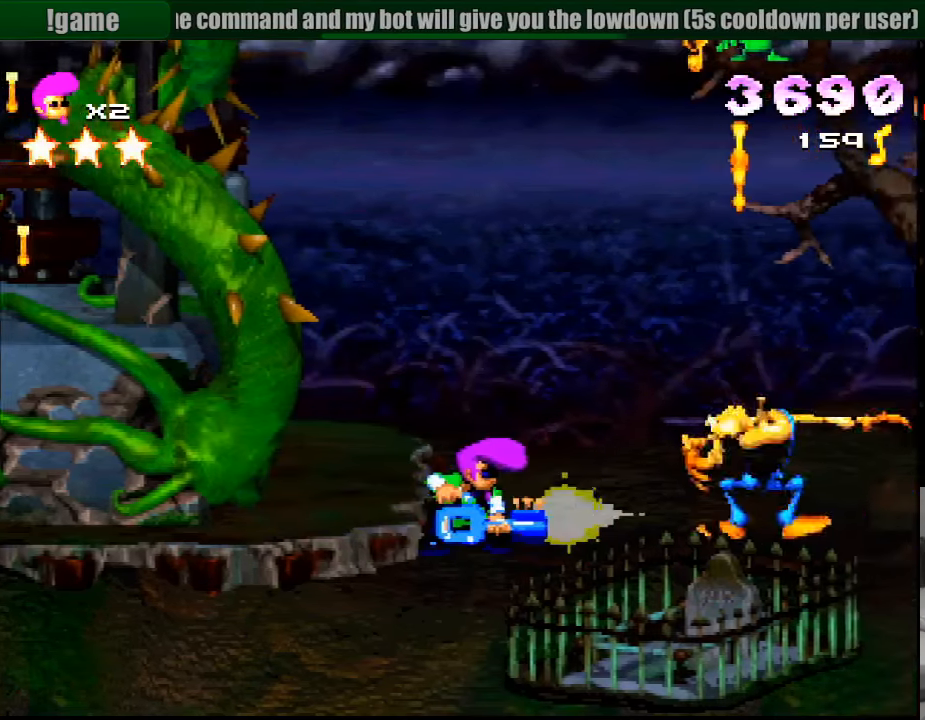
Gameplay with a controller (PlayStation layout); each line is a JSON object with the inputs held at the frame after it. "events" lists button and stick changes between this image and that frame as [ms after this image, input, new state], when the widget could be followed in between. Not read: L3 R3.
{"buttons": ["R1", "DPAD_RIGHT"], "events": [[316, "DPAD_RIGHT", "down"], [350, "CROSS", "up"]]}
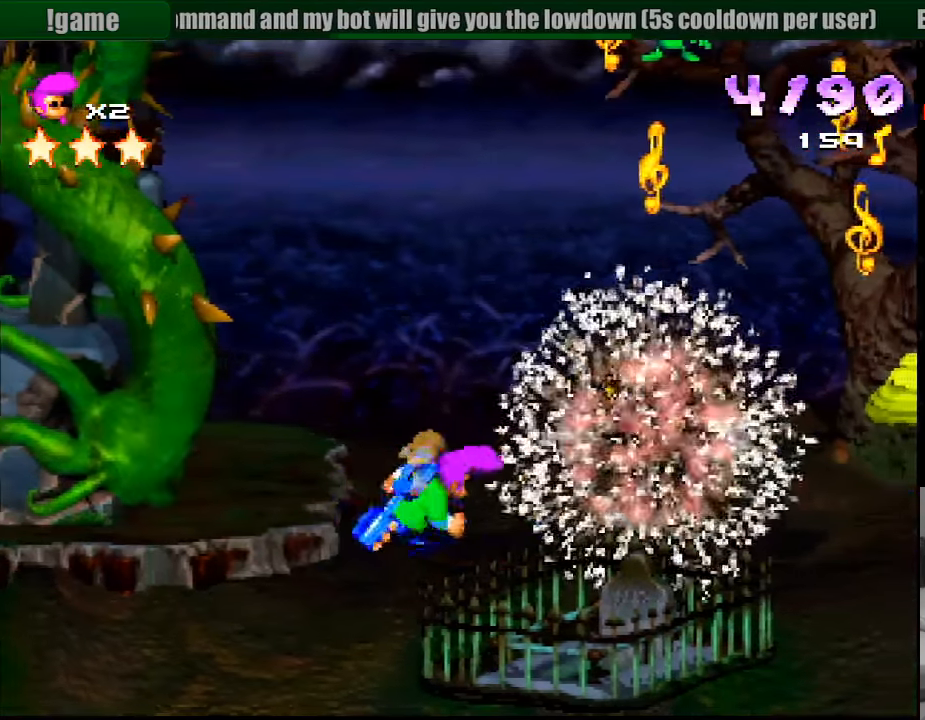
{"buttons": ["CROSS", "R1", "DPAD_UP"], "events": [[300, "DPAD_UP", "down"], [366, "CROSS", "down"], [366, "DPAD_RIGHT", "up"]]}
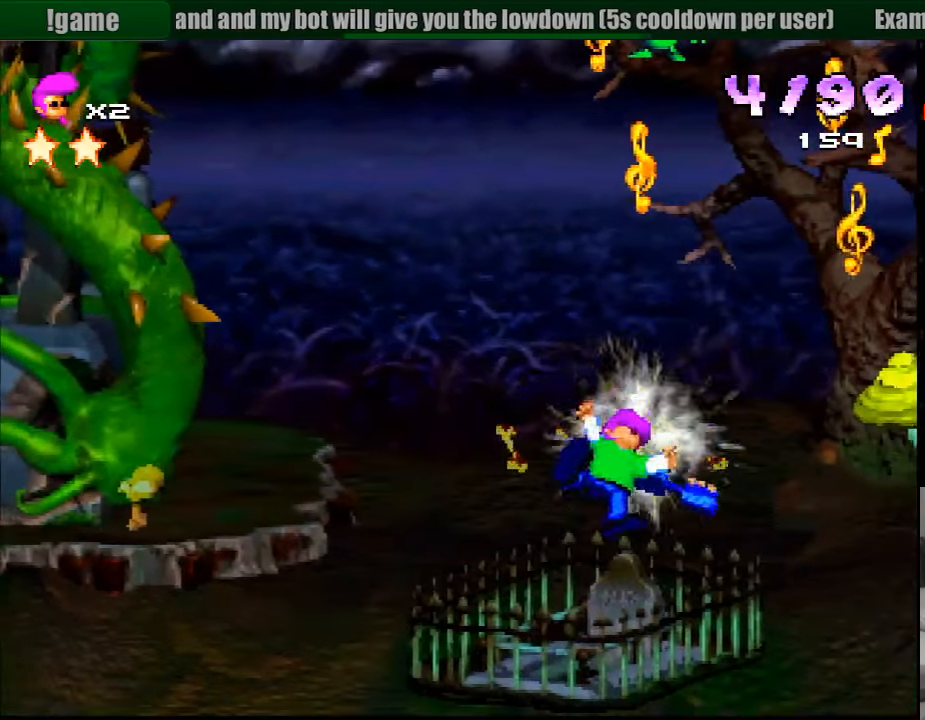
{"buttons": ["CROSS", "R1", "DPAD_RIGHT"], "events": [[266, "CROSS", "up"], [316, "CROSS", "down"], [383, "DPAD_UP", "up"], [483, "DPAD_RIGHT", "down"]]}
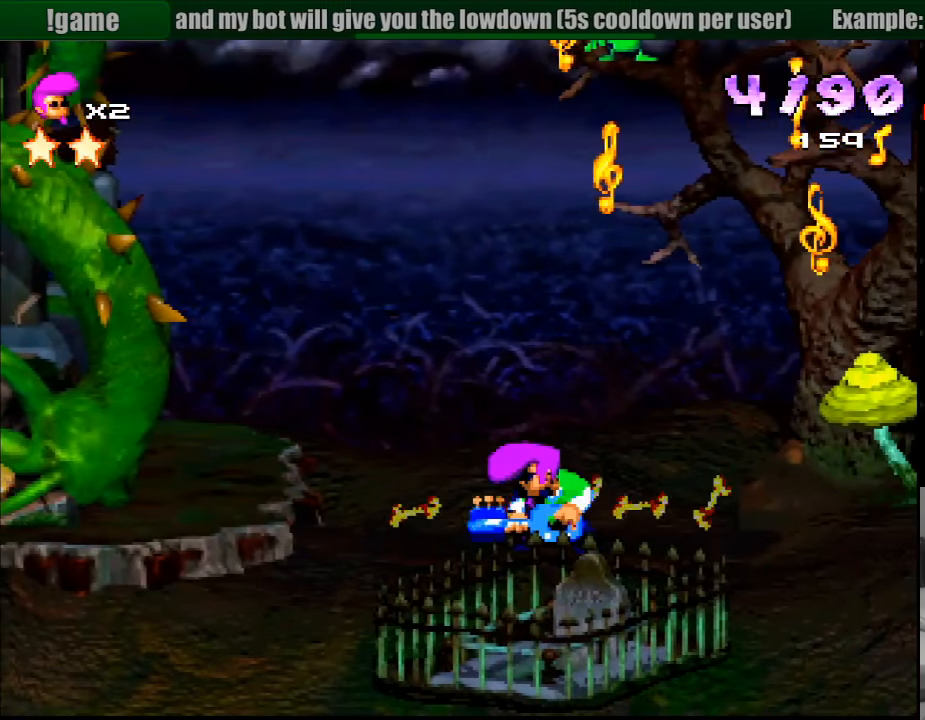
{"buttons": ["CROSS", "R1", "DPAD_UP"], "events": [[33, "CROSS", "up"], [133, "DPAD_UP", "down"], [150, "CROSS", "down"], [150, "DPAD_RIGHT", "up"]]}
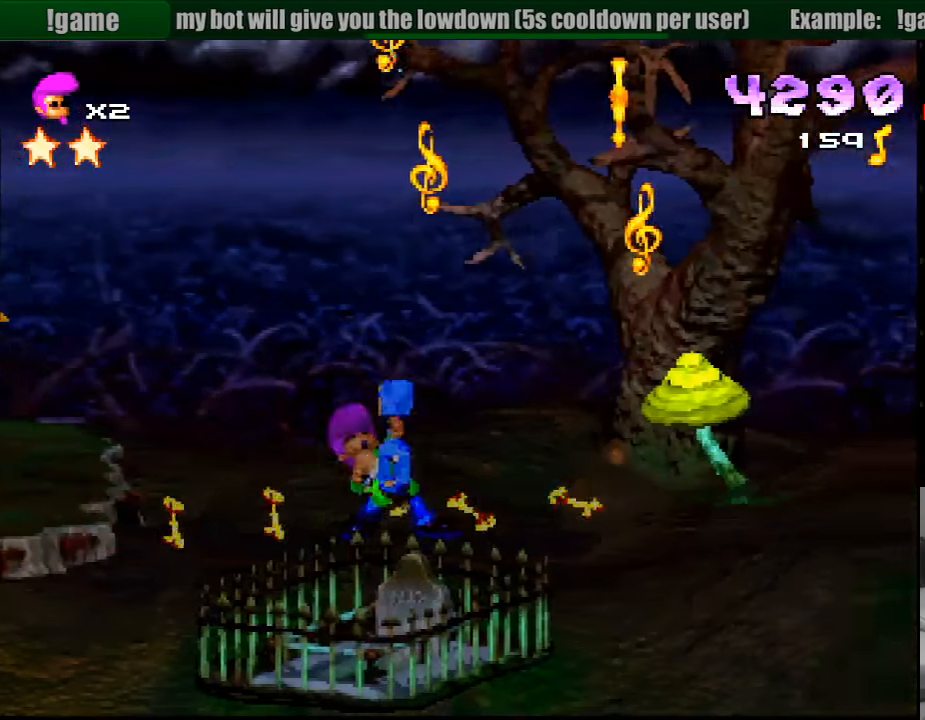
{"buttons": ["CROSS", "R1", "DPAD_UP", "DPAD_RIGHT"], "events": [[233, "CROSS", "up"], [400, "DPAD_RIGHT", "down"], [433, "CROSS", "down"]]}
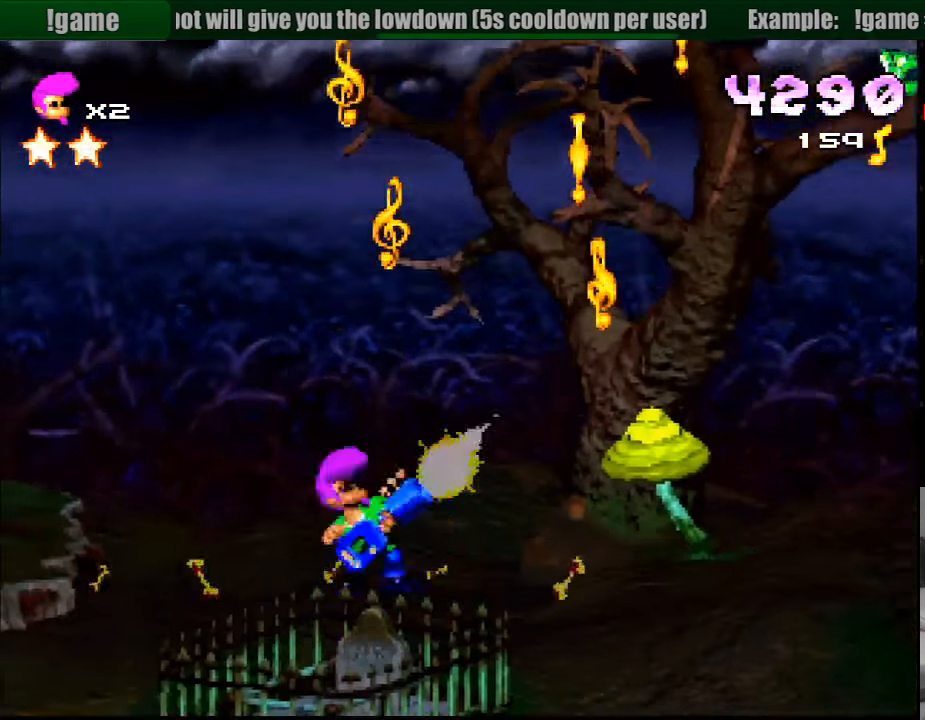
{"buttons": ["R1", "DPAD_UP", "DPAD_RIGHT"], "events": [[50, "DPAD_RIGHT", "up"], [83, "CROSS", "up"], [166, "DPAD_RIGHT", "down"], [216, "DPAD_UP", "up"], [466, "DPAD_UP", "down"]]}
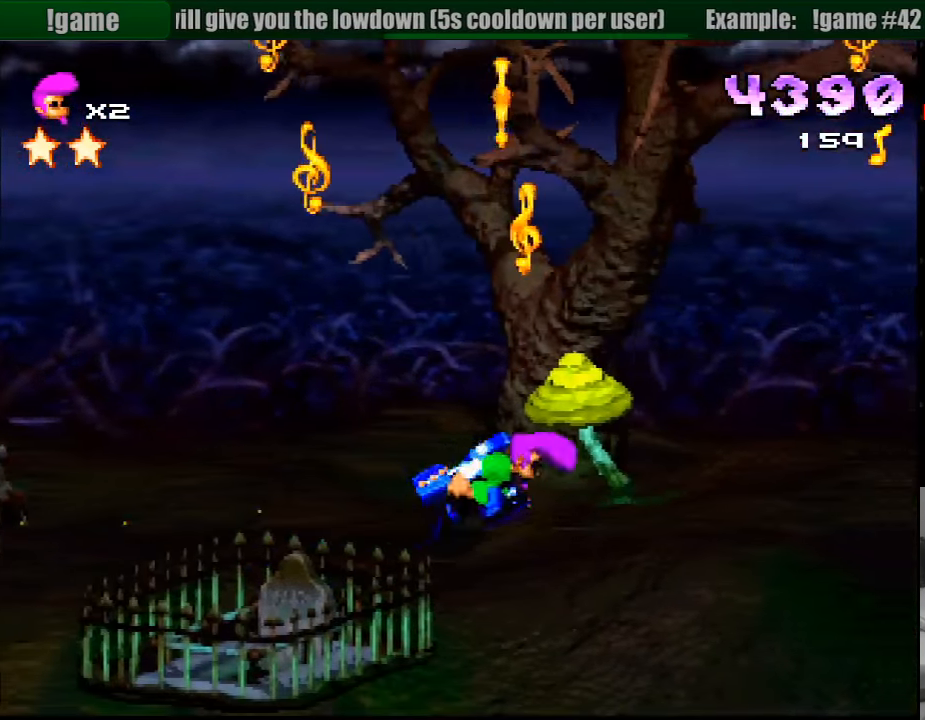
{"buttons": ["R1", "DPAD_RIGHT"], "events": [[16, "DPAD_RIGHT", "up"], [50, "CROSS", "down"], [416, "DPAD_RIGHT", "down"], [433, "CROSS", "up"], [466, "DPAD_UP", "up"]]}
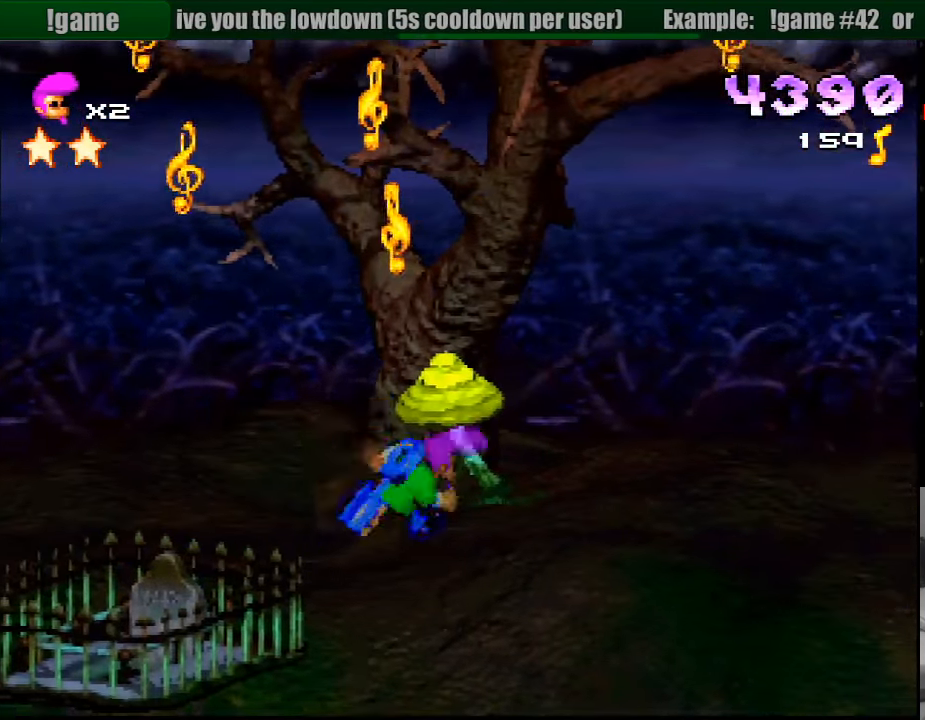
{"buttons": ["R1", "DPAD_RIGHT"], "events": [[16, "CROSS", "down"], [16, "DPAD_UP", "down"], [100, "DPAD_RIGHT", "up"], [133, "DPAD_RIGHT", "down"], [383, "CROSS", "up"], [450, "DPAD_UP", "up"]]}
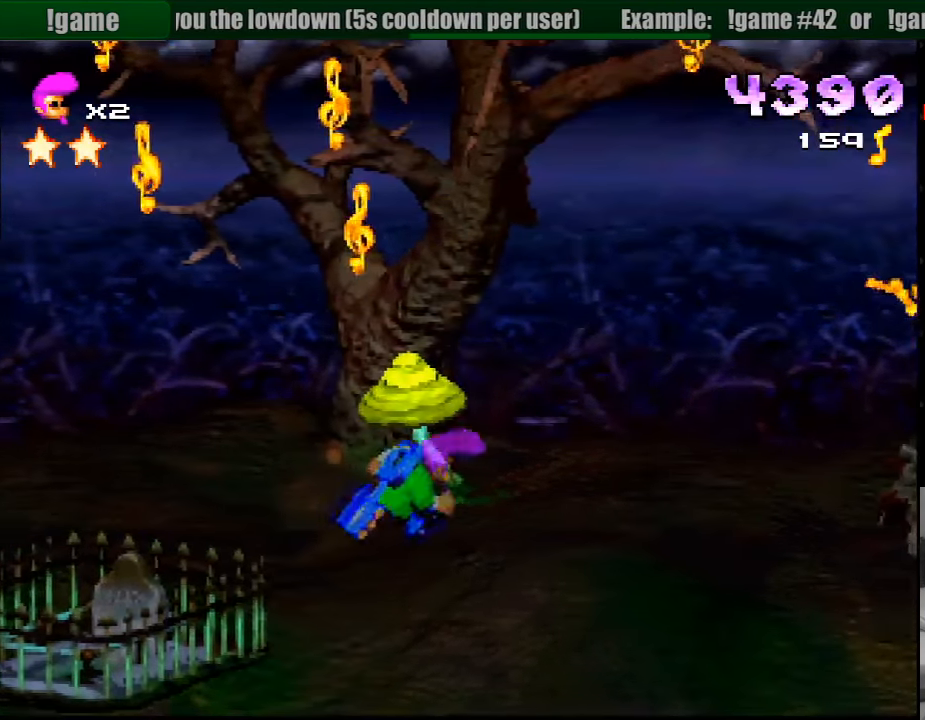
{"buttons": ["CROSS", "R1", "DPAD_UP"], "events": [[183, "DPAD_UP", "down"], [216, "CROSS", "down"], [216, "DPAD_RIGHT", "up"]]}
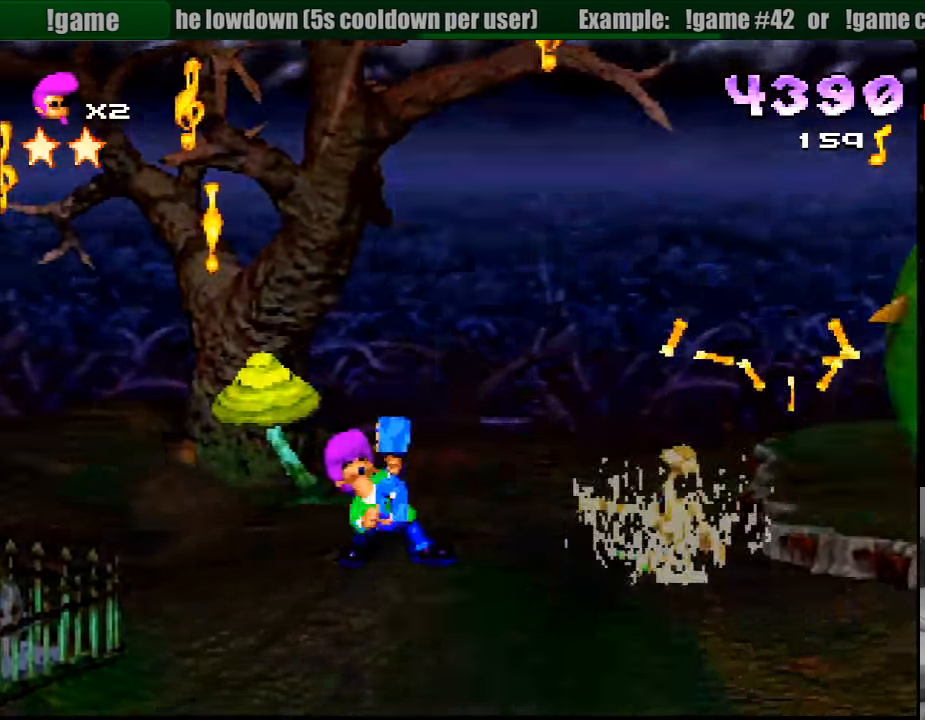
{"buttons": ["CROSS", "R1"], "events": [[66, "CROSS", "up"], [100, "DPAD_RIGHT", "down"], [100, "DPAD_UP", "up"], [150, "CROSS", "down"], [250, "DPAD_RIGHT", "up"]]}
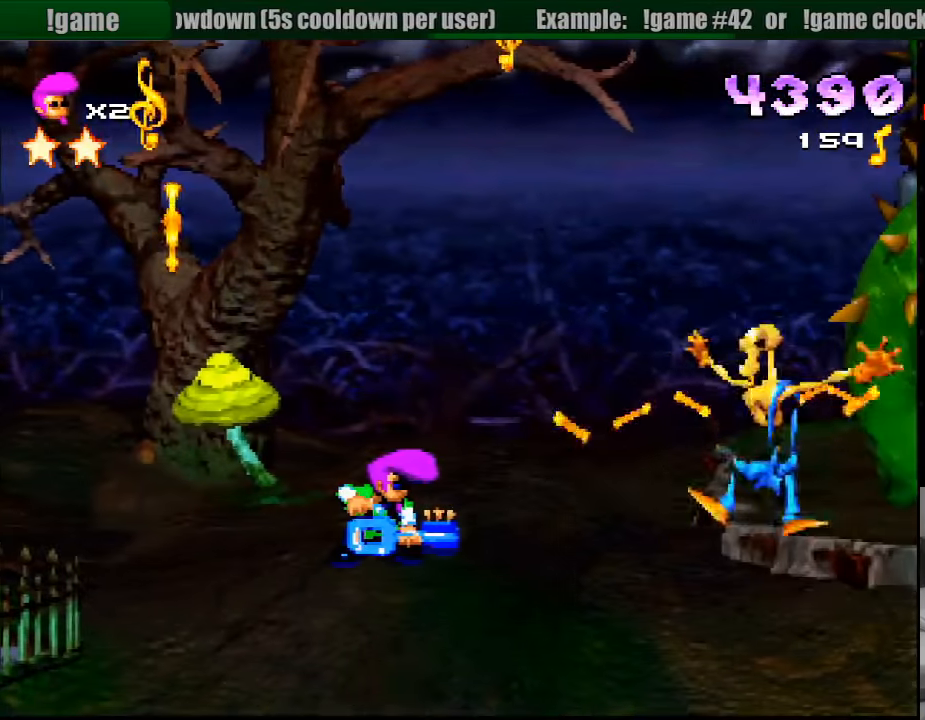
{"buttons": ["CROSS", "R1"], "events": [[367, "DPAD_UP", "down"], [467, "DPAD_UP", "up"]]}
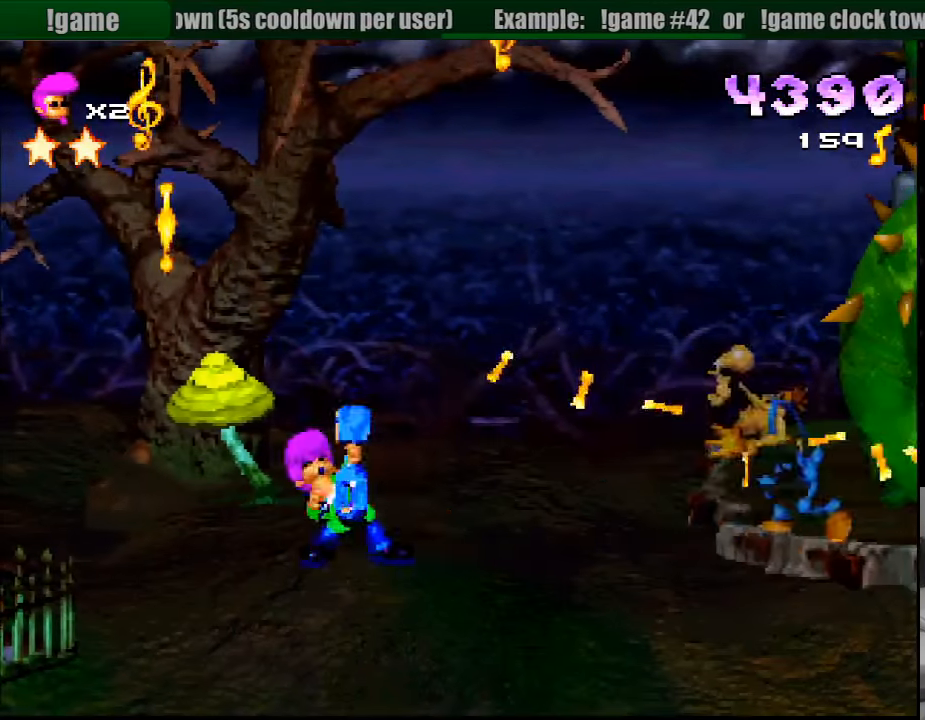
{"buttons": ["CROSS", "R1"], "events": [[33, "DPAD_RIGHT", "down"], [300, "DPAD_UP", "down"], [367, "DPAD_UP", "up"], [500, "DPAD_RIGHT", "up"]]}
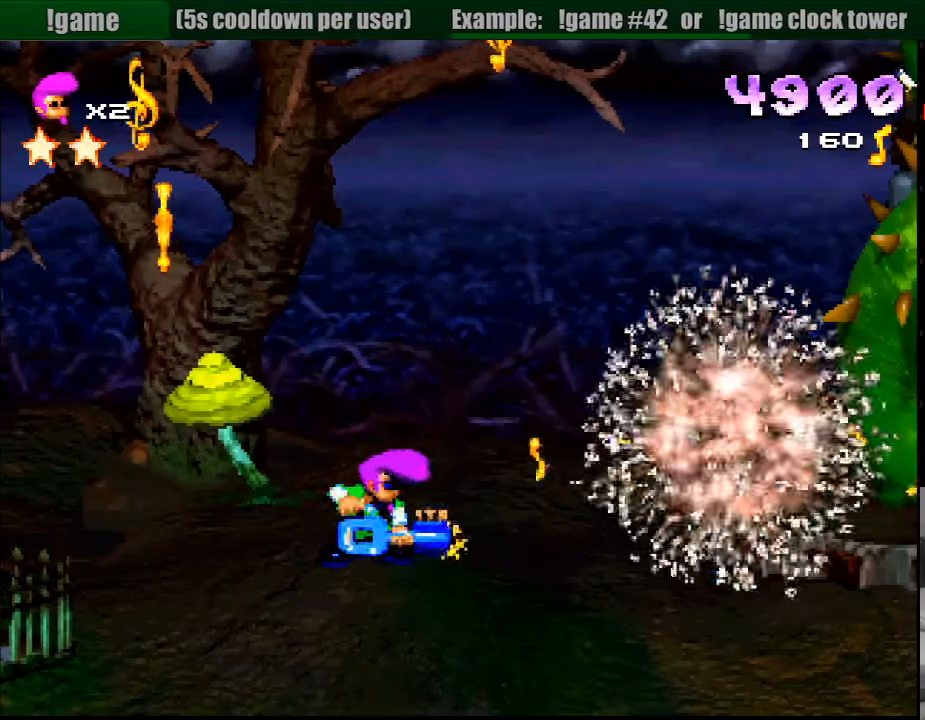
{"buttons": ["R1", "DPAD_UP", "DPAD_RIGHT"], "events": [[17, "CROSS", "up"], [267, "DPAD_UP", "down"], [300, "DPAD_RIGHT", "down"]]}
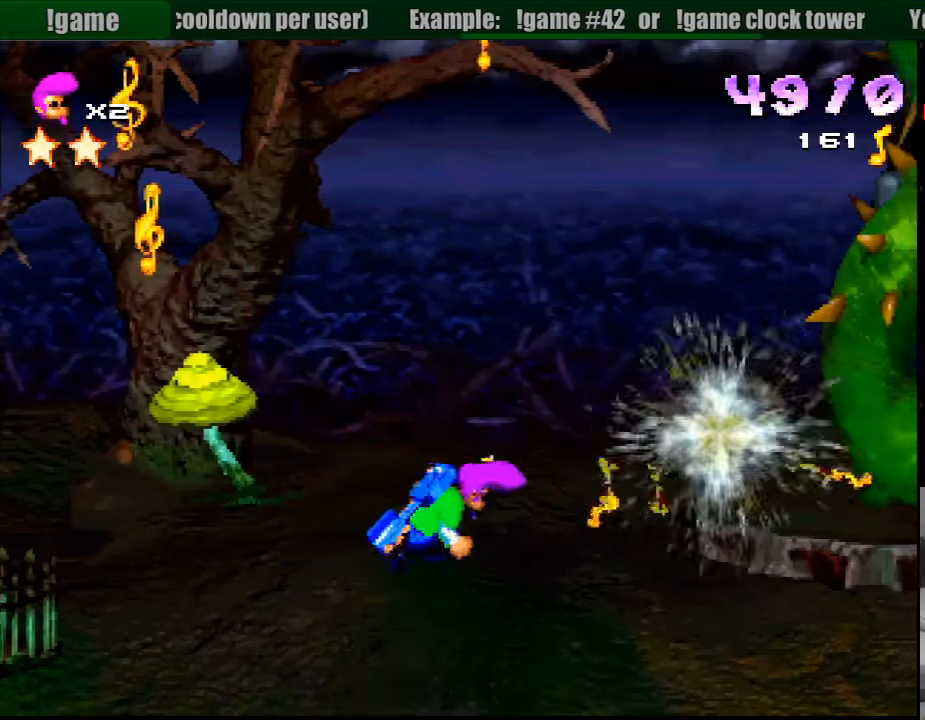
{"buttons": ["CROSS", "R1", "DPAD_UP"], "events": [[50, "CROSS", "down"], [67, "DPAD_RIGHT", "up"], [350, "START", "down"], [367, "START", "up"]]}
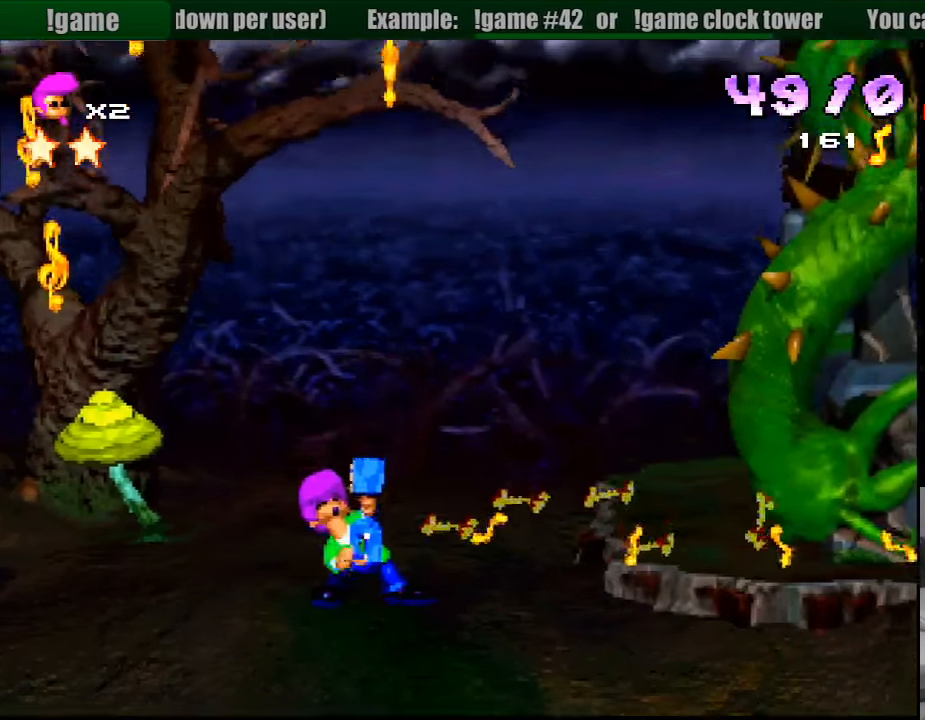
{"buttons": ["SQUARE", "R1", "DPAD_LEFT"], "events": [[33, "CROSS", "up"], [83, "DPAD_UP", "up"], [100, "DPAD_RIGHT", "down"], [200, "DPAD_RIGHT", "up"], [233, "SQUARE", "down"], [367, "DPAD_LEFT", "down"]]}
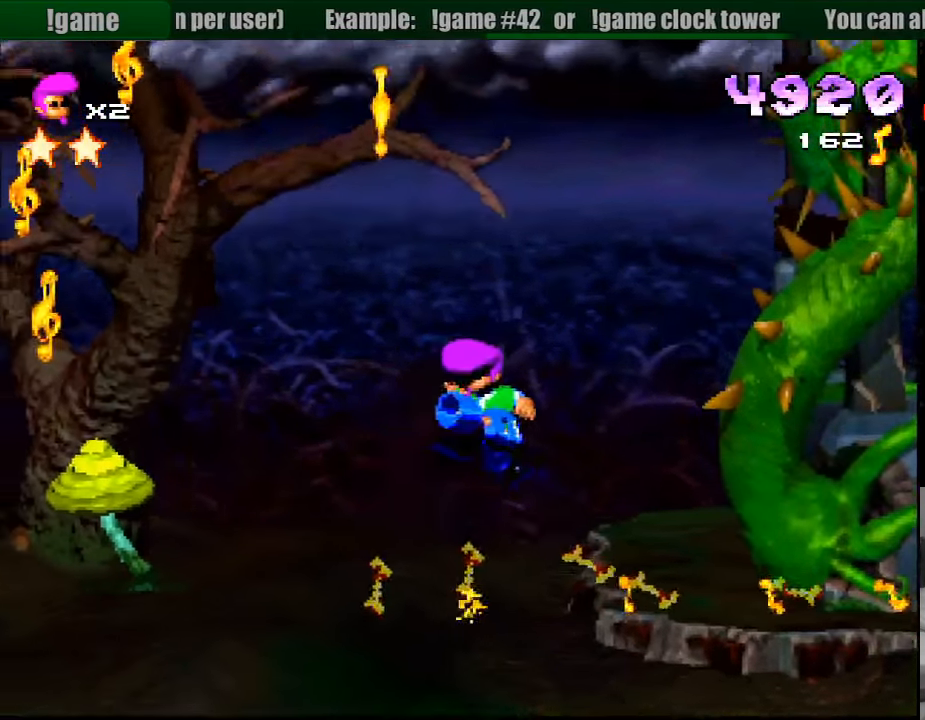
{"buttons": ["R1"], "events": [[383, "SQUARE", "up"], [417, "DPAD_LEFT", "up"]]}
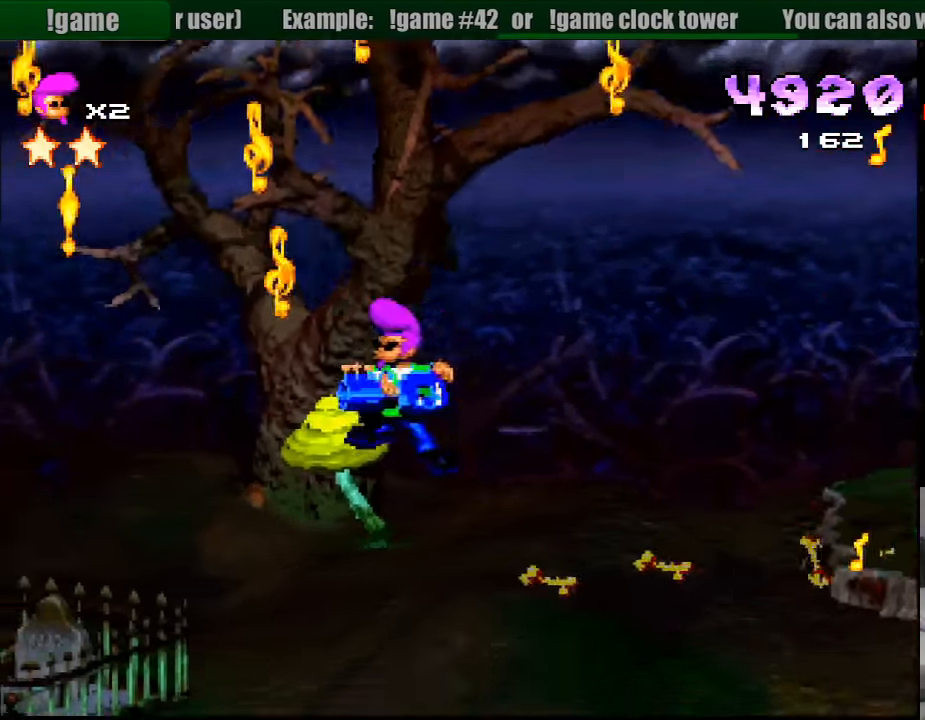
{"buttons": ["R1", "DPAD_RIGHT"], "events": [[33, "SQUARE", "down"], [283, "DPAD_RIGHT", "down"], [450, "DPAD_UP", "down"], [450, "SQUARE", "up"], [467, "DPAD_UP", "up"]]}
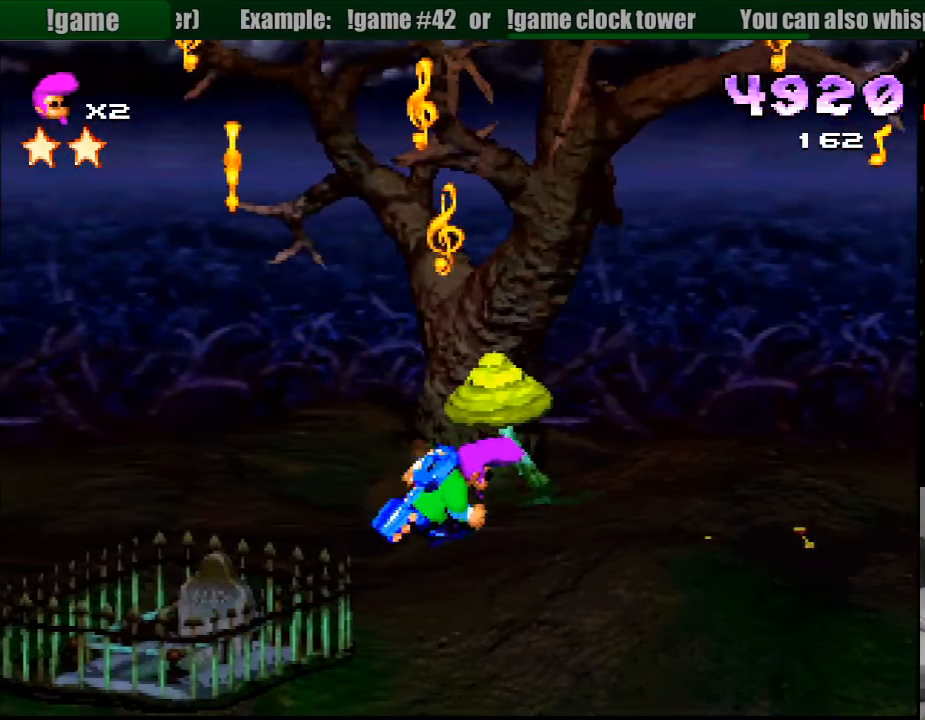
{"buttons": ["SQUARE", "R1", "DPAD_LEFT"], "events": [[83, "DPAD_RIGHT", "up"], [150, "SQUARE", "down"], [283, "DPAD_LEFT", "down"]]}
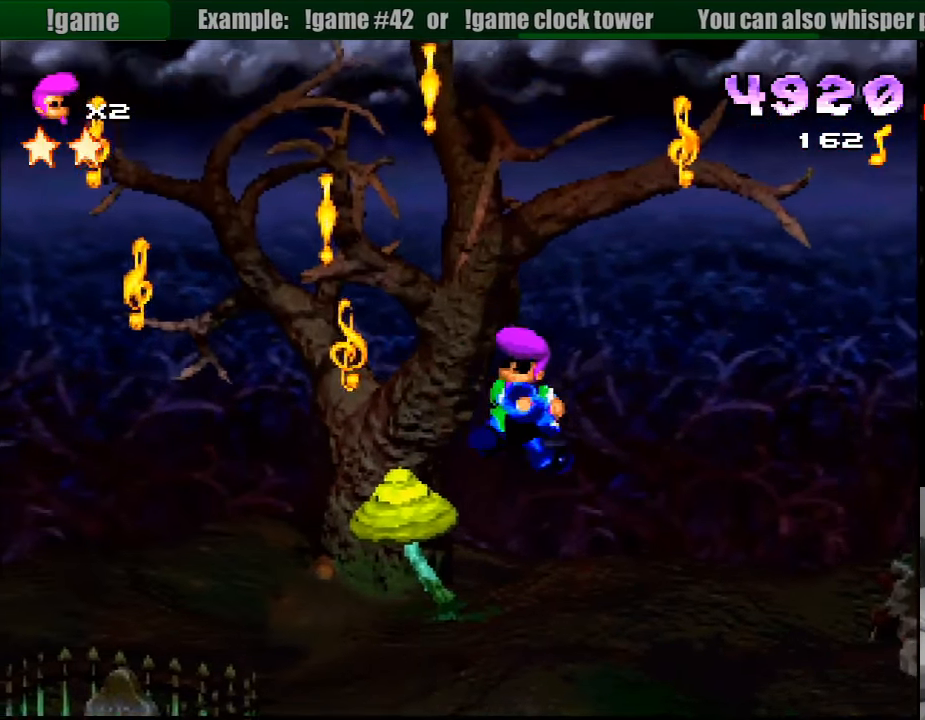
{"buttons": ["SQUARE", "R1"], "events": [[83, "DPAD_LEFT", "up"], [83, "SQUARE", "up"], [333, "SQUARE", "down"]]}
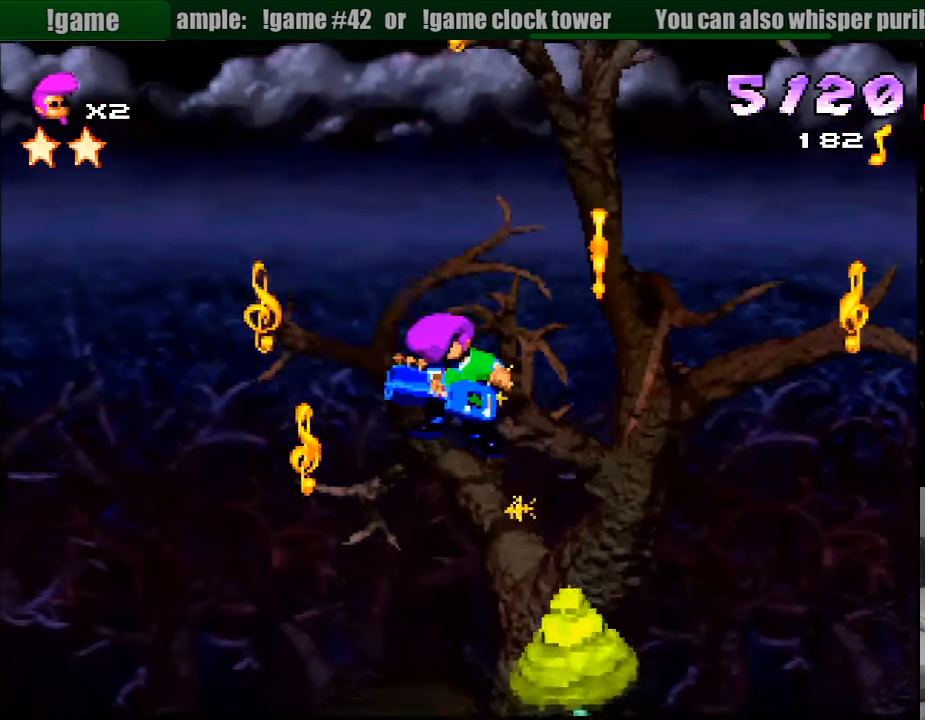
{"buttons": ["R1", "DPAD_RIGHT"], "events": [[150, "DPAD_RIGHT", "down"], [250, "SQUARE", "up"]]}
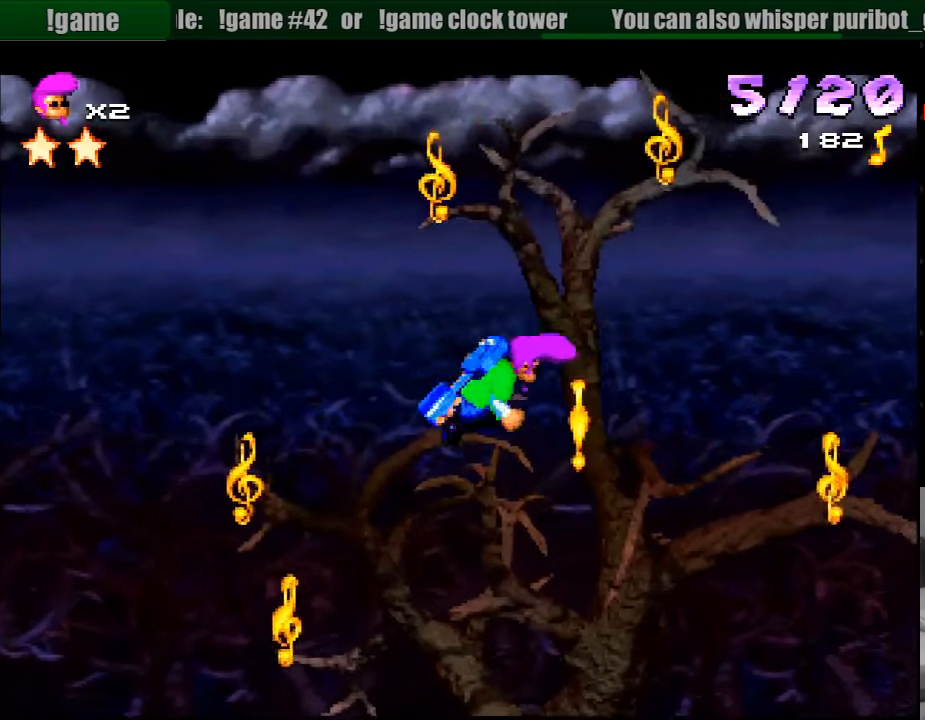
{"buttons": ["R1", "DPAD_RIGHT"], "events": [[67, "DPAD_RIGHT", "up"], [67, "SQUARE", "down"], [183, "DPAD_RIGHT", "down"], [250, "SQUARE", "up"]]}
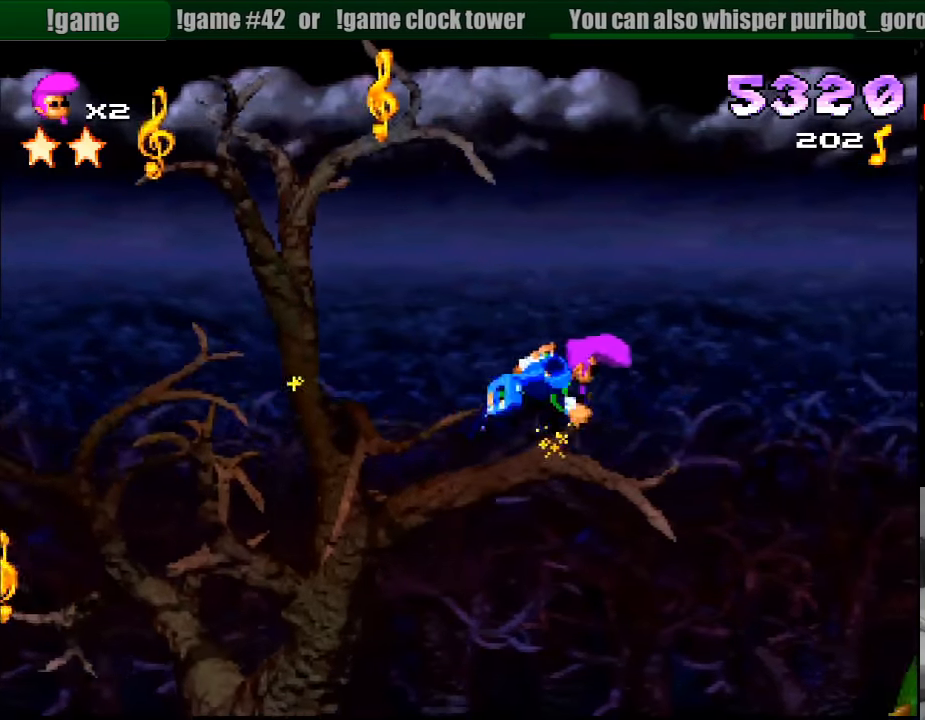
{"buttons": ["R1", "DPAD_LEFT"], "events": [[83, "DPAD_RIGHT", "up"], [150, "DPAD_RIGHT", "down"], [233, "DPAD_RIGHT", "up"], [317, "DPAD_LEFT", "down"]]}
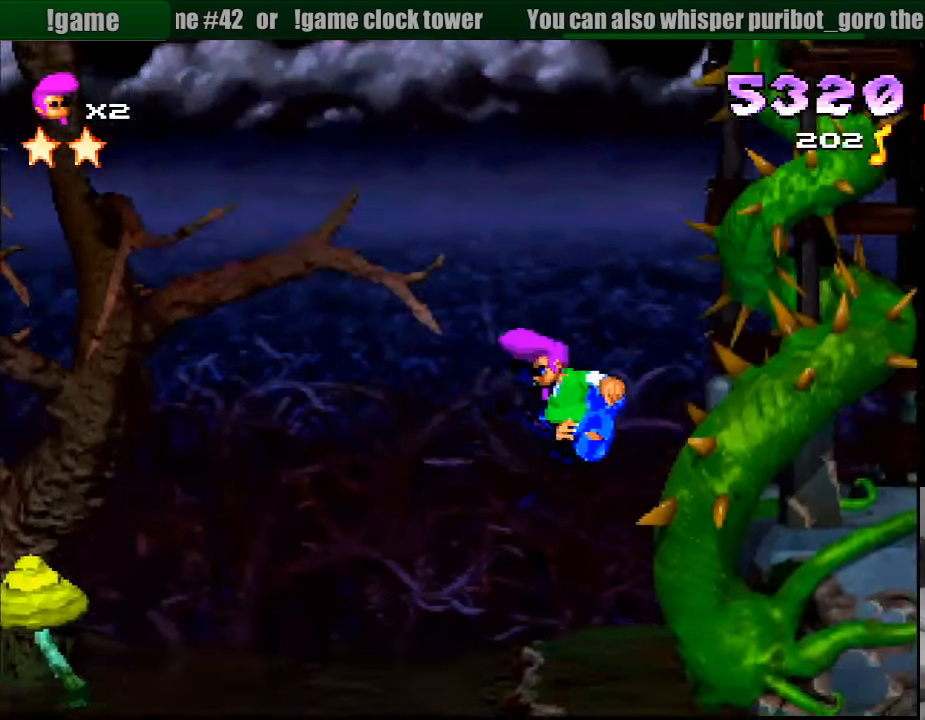
{"buttons": ["R1", "DPAD_RIGHT"], "events": [[67, "DPAD_LEFT", "up"], [350, "DPAD_RIGHT", "down"]]}
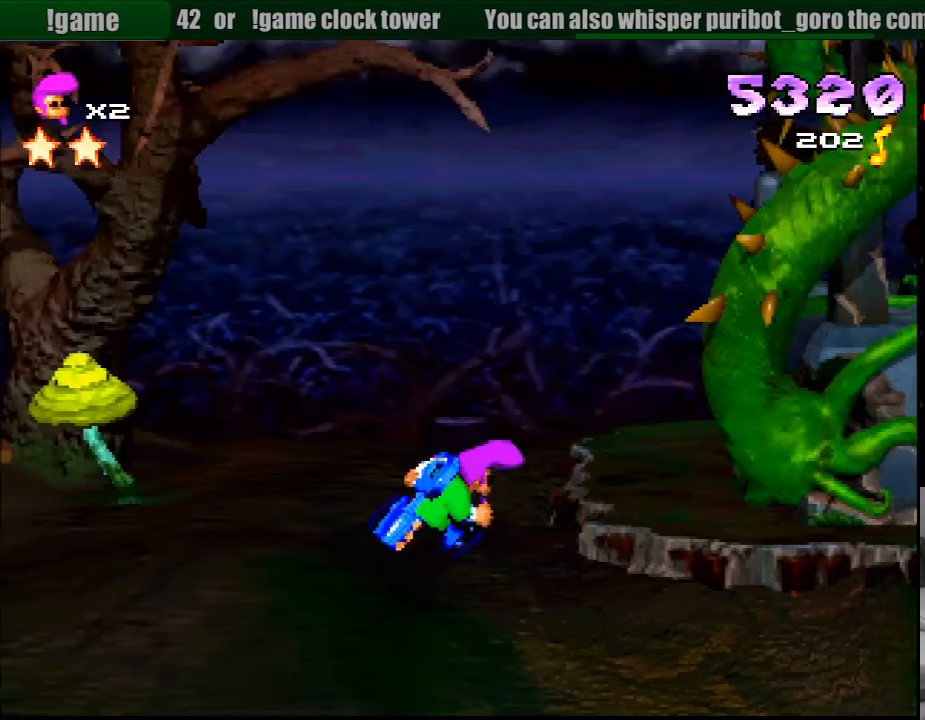
{"buttons": ["CROSS", "R1"], "events": [[483, "CROSS", "down"], [483, "DPAD_RIGHT", "up"]]}
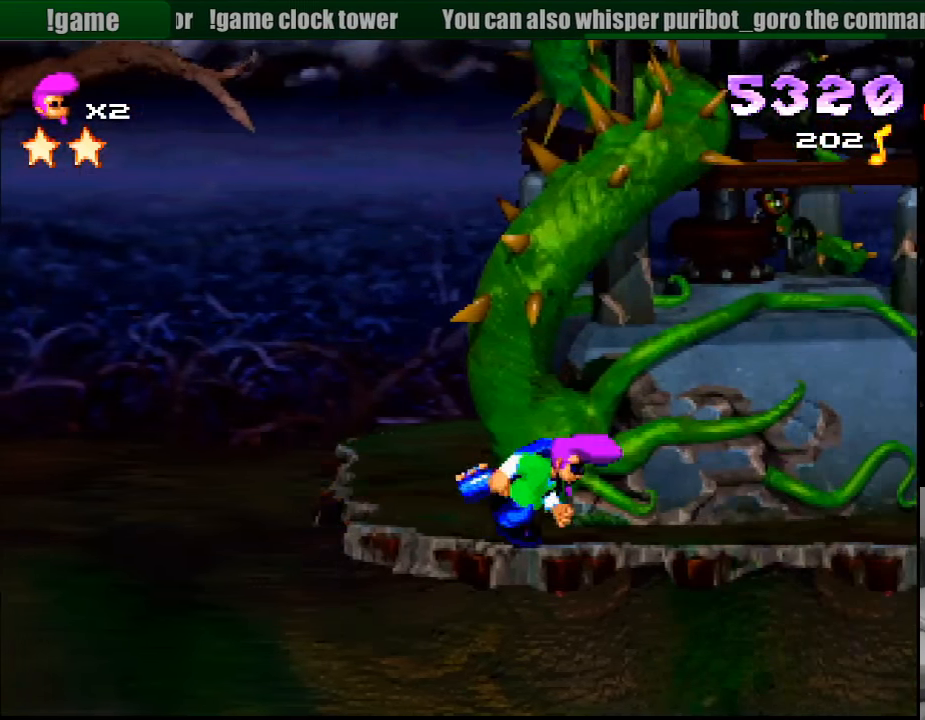
{"buttons": ["R1", "DPAD_RIGHT"], "events": [[383, "CROSS", "up"], [400, "DPAD_RIGHT", "down"]]}
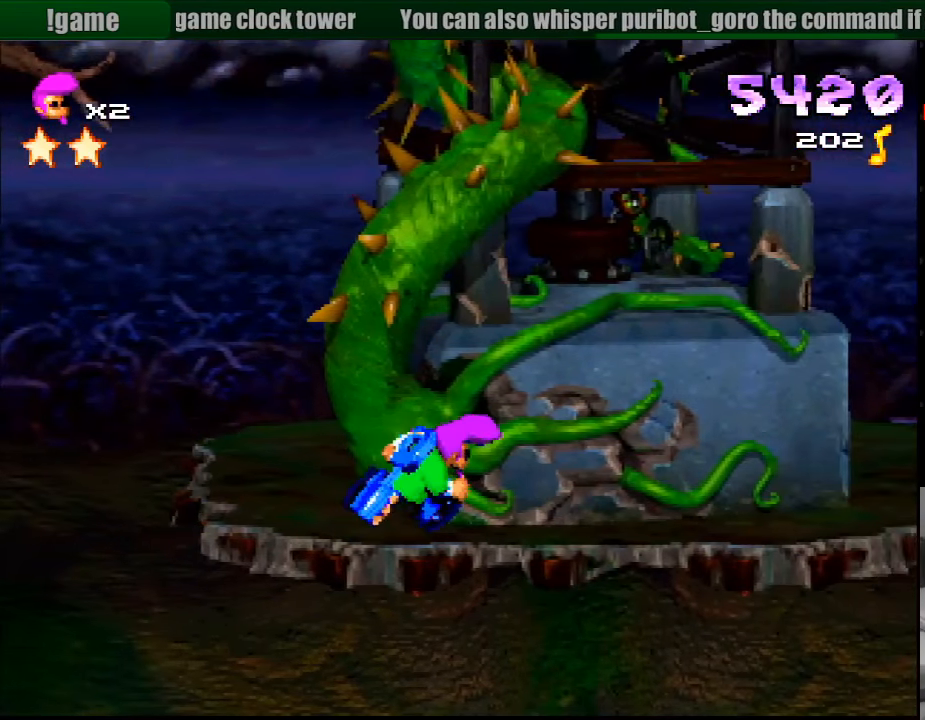
{"buttons": ["R1", "DPAD_RIGHT"], "events": [[67, "CROSS", "down"], [100, "CIRCLE", "down"], [117, "CIRCLE", "up"], [217, "CROSS", "up"], [217, "R1", "up"], [233, "R1", "down"], [267, "DPAD_RIGHT", "up"], [417, "DPAD_RIGHT", "down"]]}